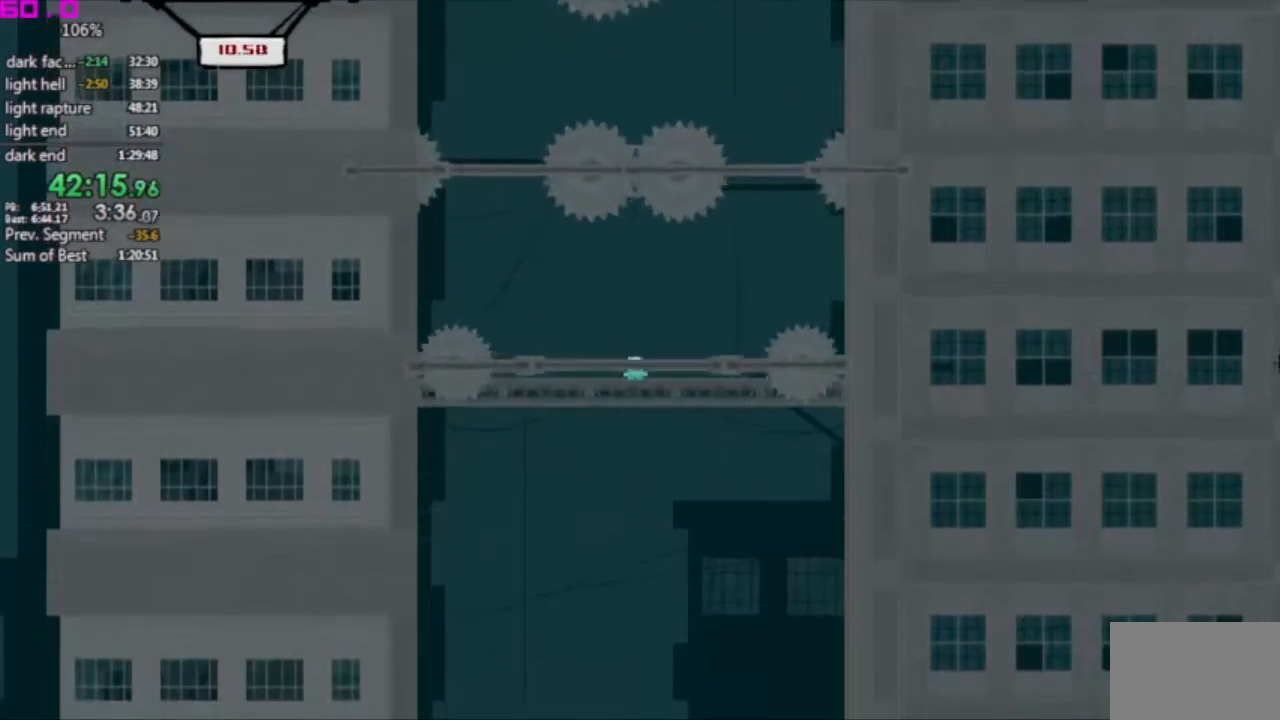
Gameplay with keyboard; each line is a JSON object with the keys held at the frame after it. "events" lists presses ("down") and releases ("up") of ".", "/", "down", "left", "right" and "up" between this image and that frame as [ms after this image, input, new state], when the widget could be followed in between. No other keys are recorded. Mouse input is not recorded. Not read: other_keys.
{"keys": [], "events": [[400, "left", "down"], [433, "left", "up"]]}
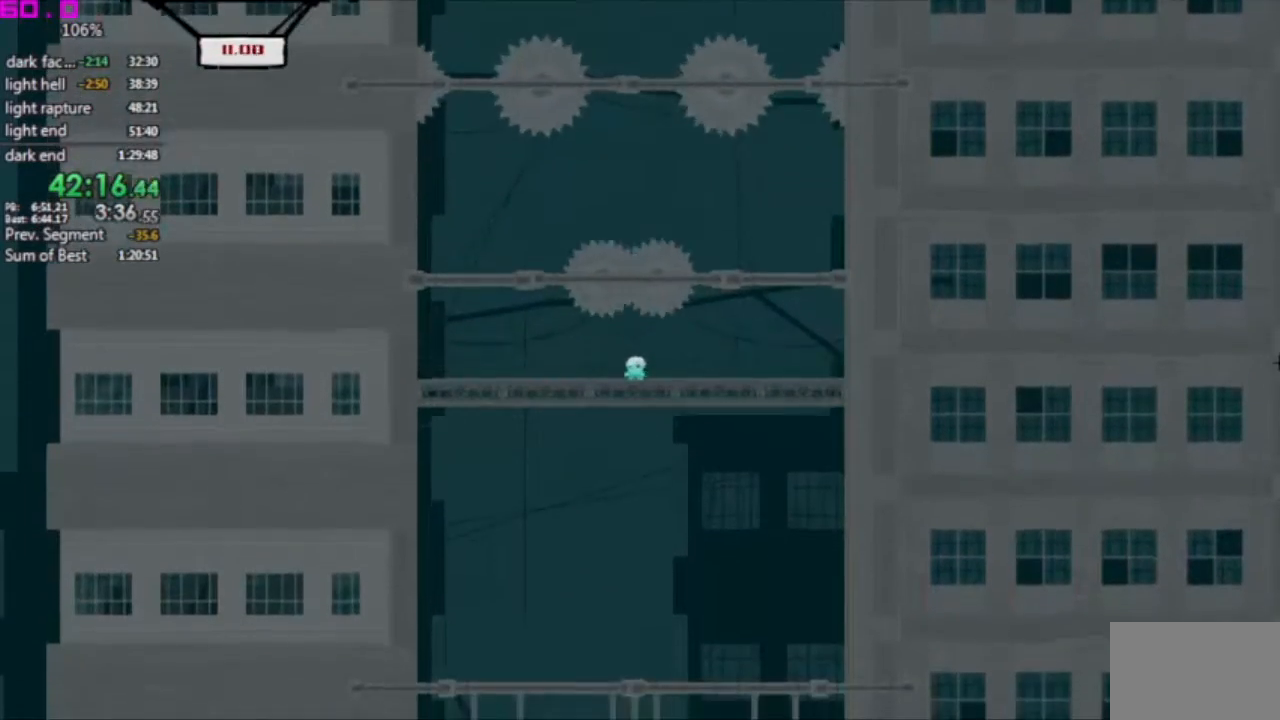
{"keys": [], "events": [[400, "left", "down"], [450, "left", "up"]]}
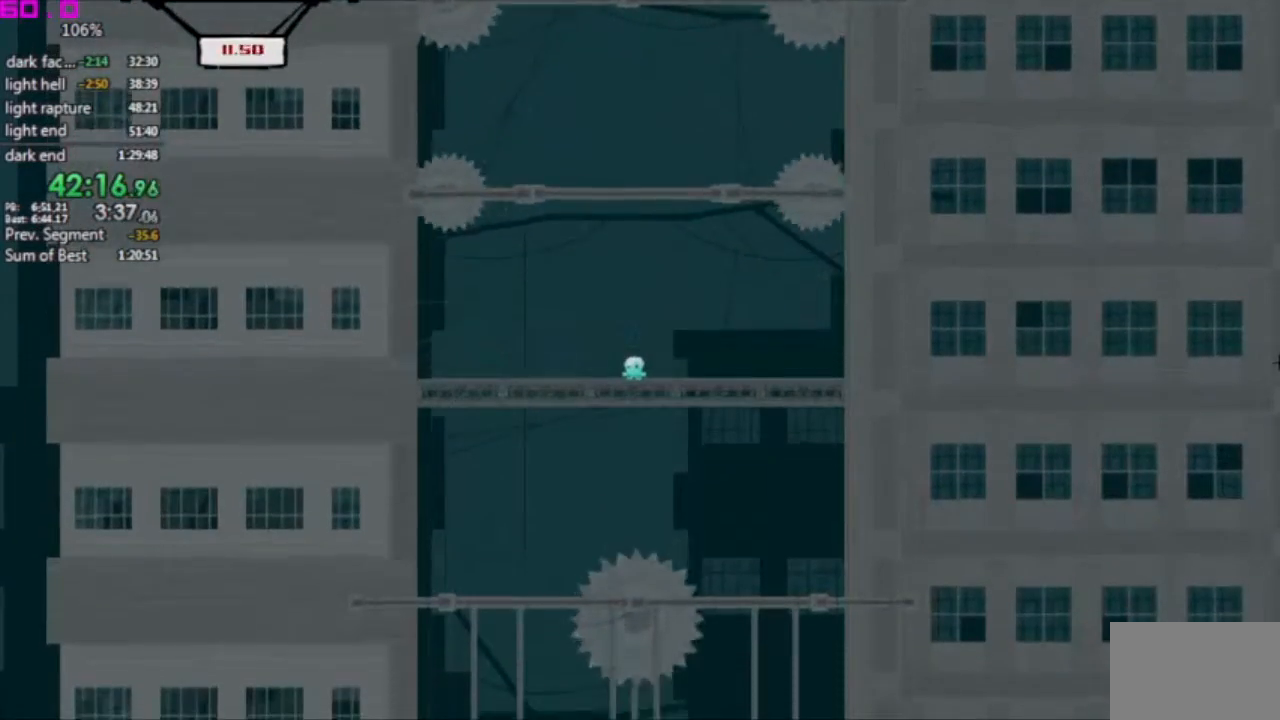
{"keys": [], "events": []}
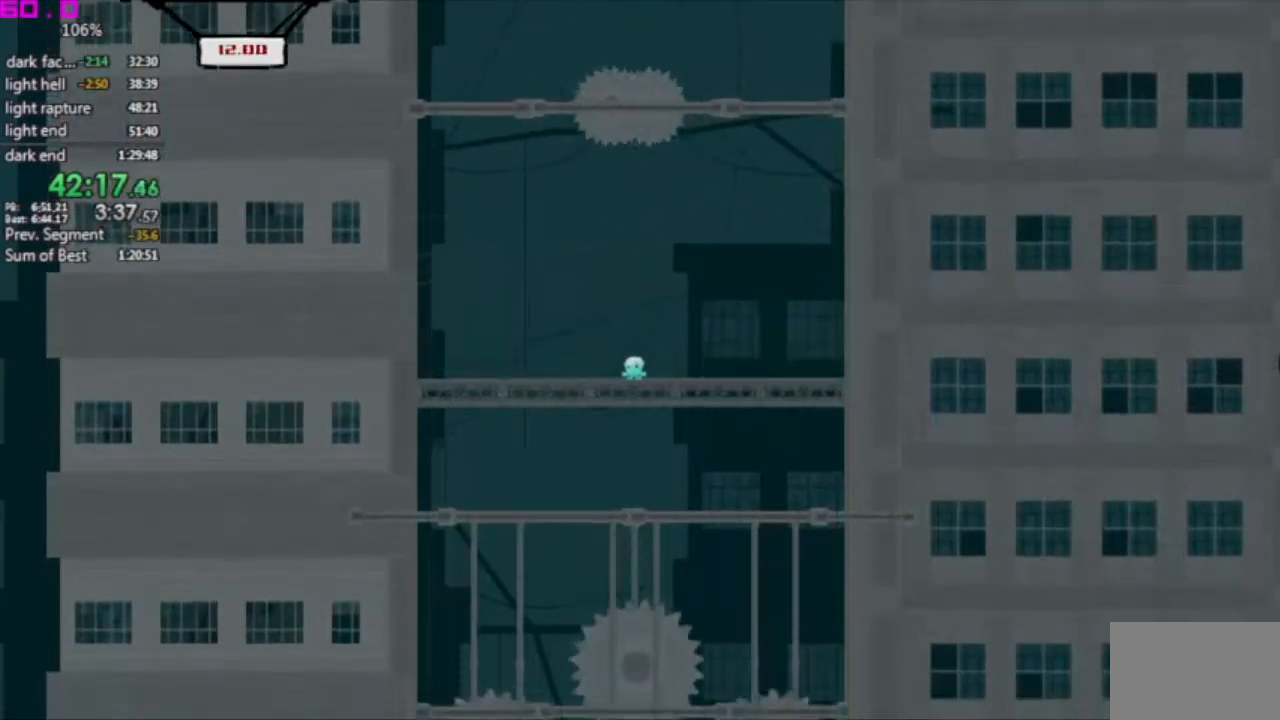
{"keys": [], "events": []}
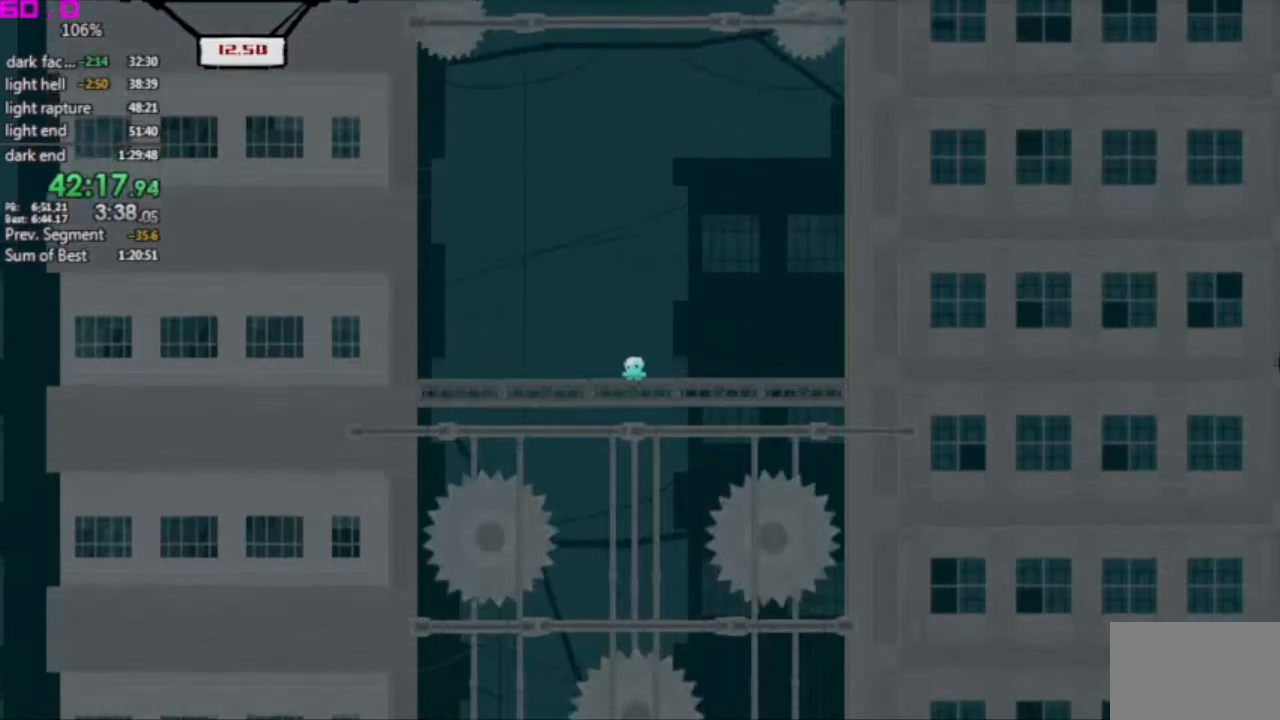
{"keys": [], "events": []}
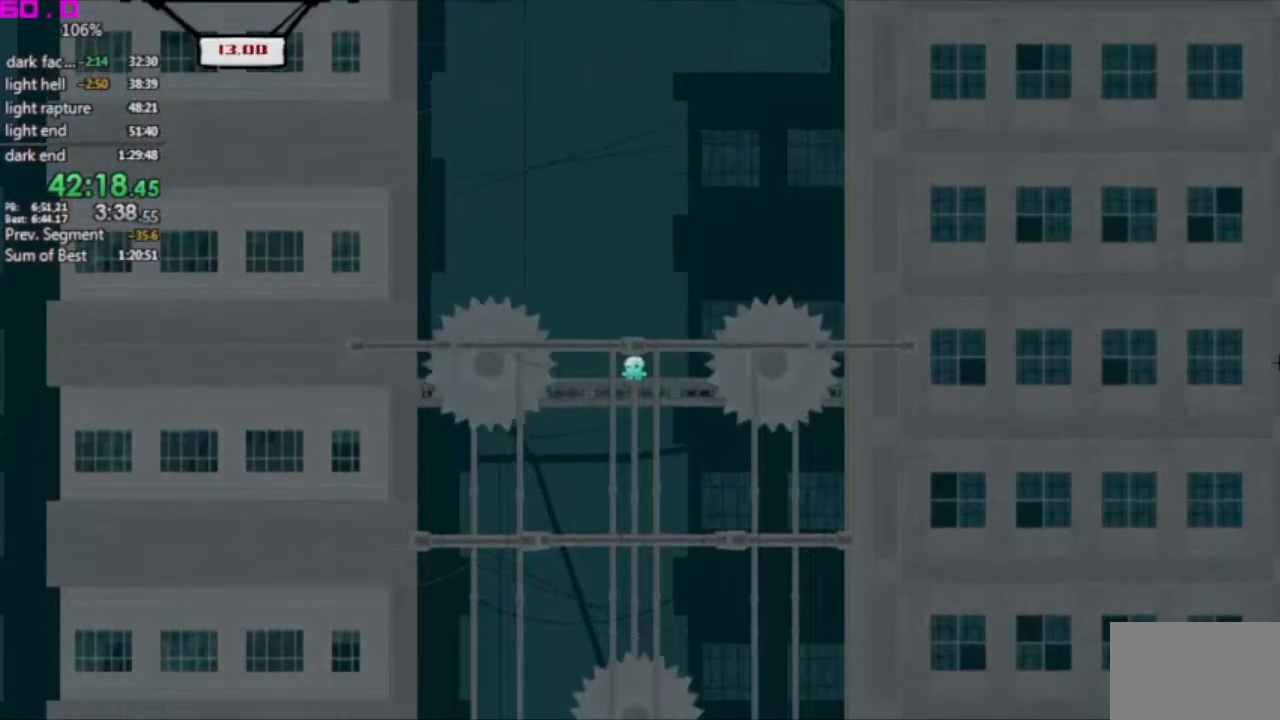
{"keys": ["left"], "events": [[333, "left", "down"]]}
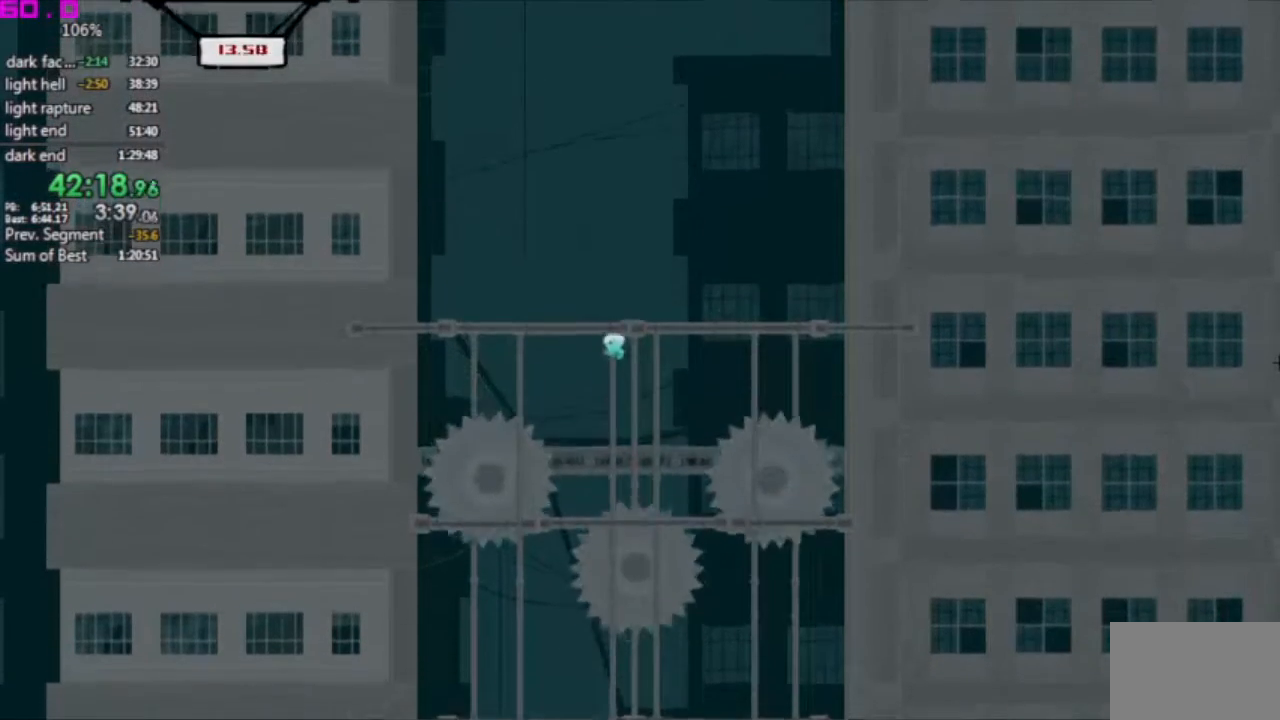
{"keys": ["right"], "events": [[150, "left", "up"], [250, "right", "down"]]}
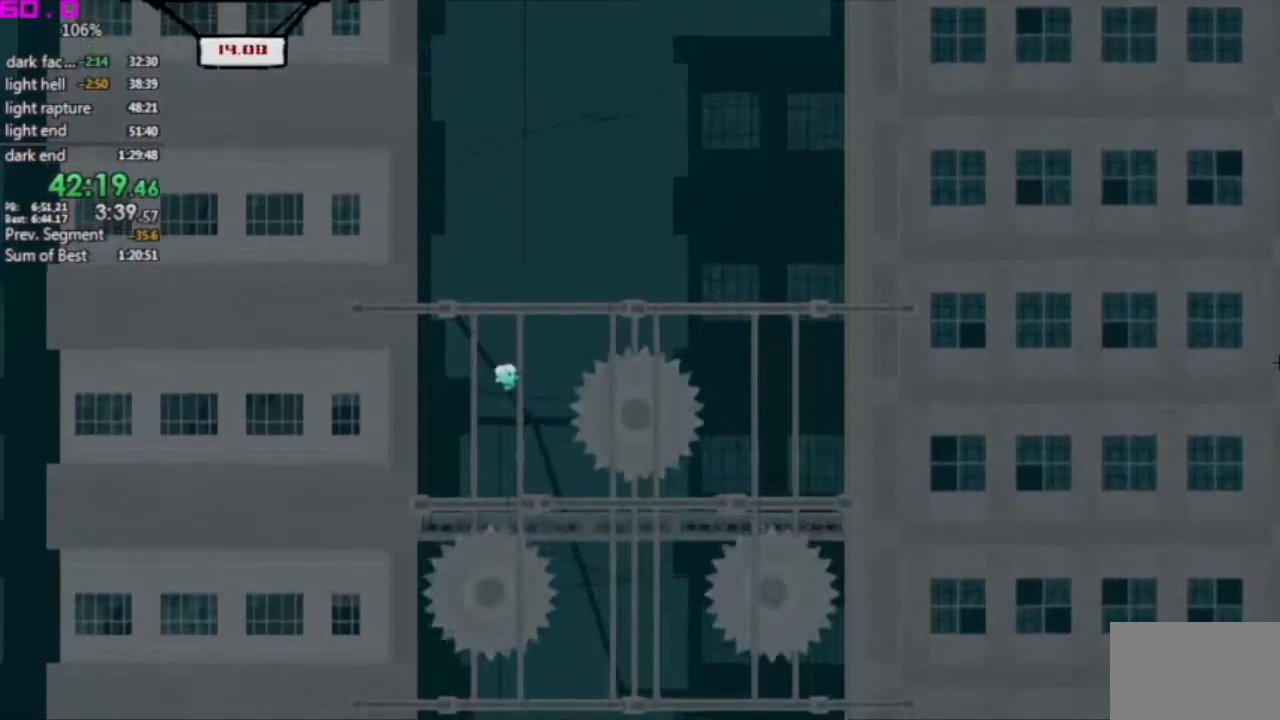
{"keys": ["right"], "events": []}
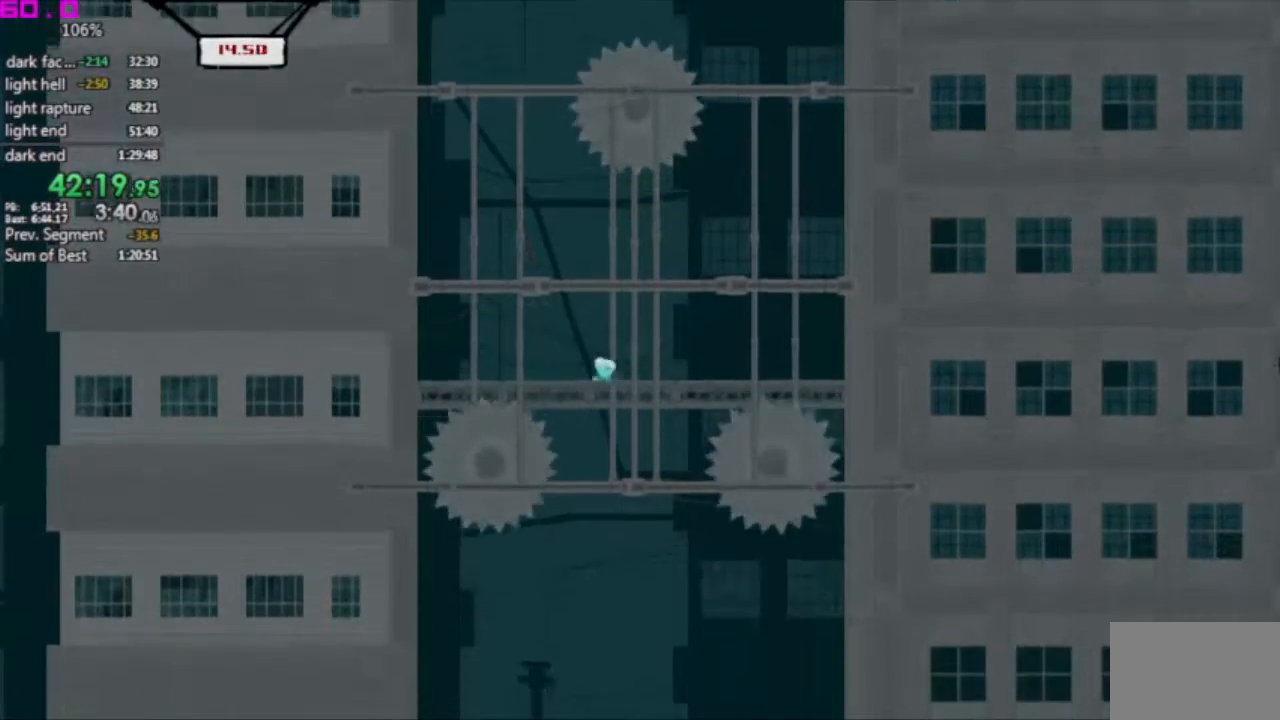
{"keys": [], "events": [[100, "right", "up"]]}
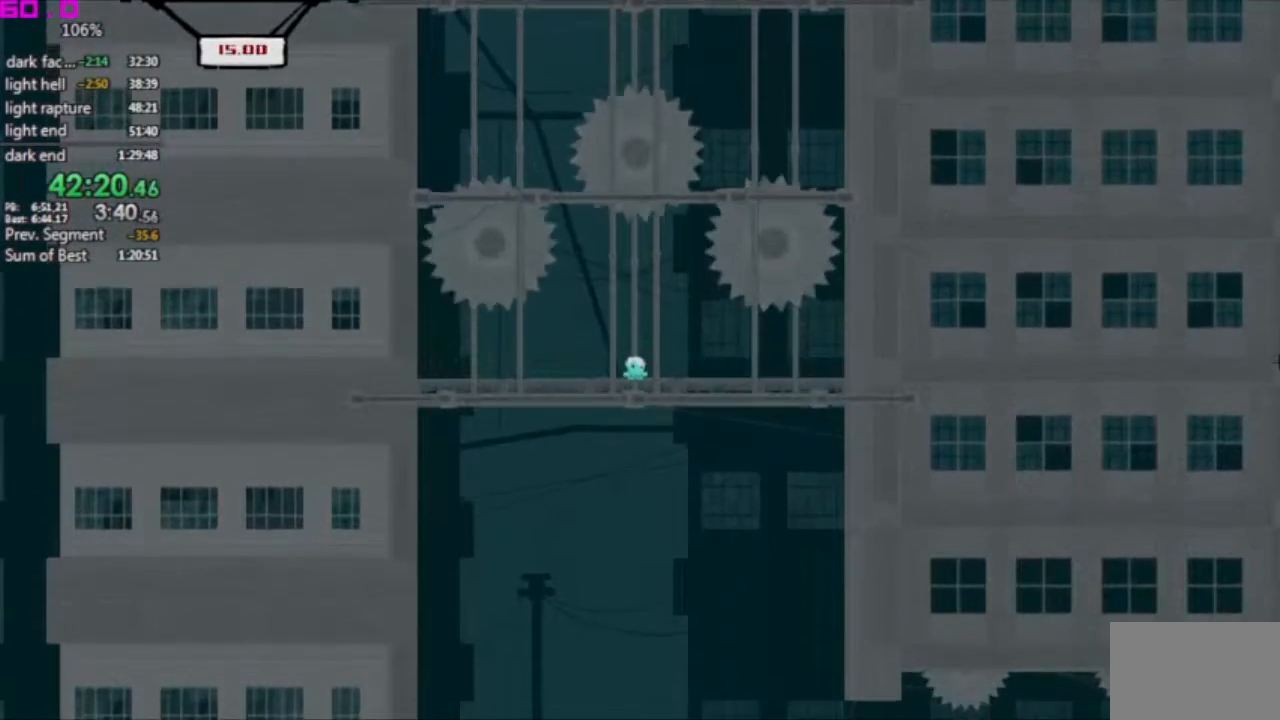
{"keys": ["right"], "events": [[250, "right", "down"]]}
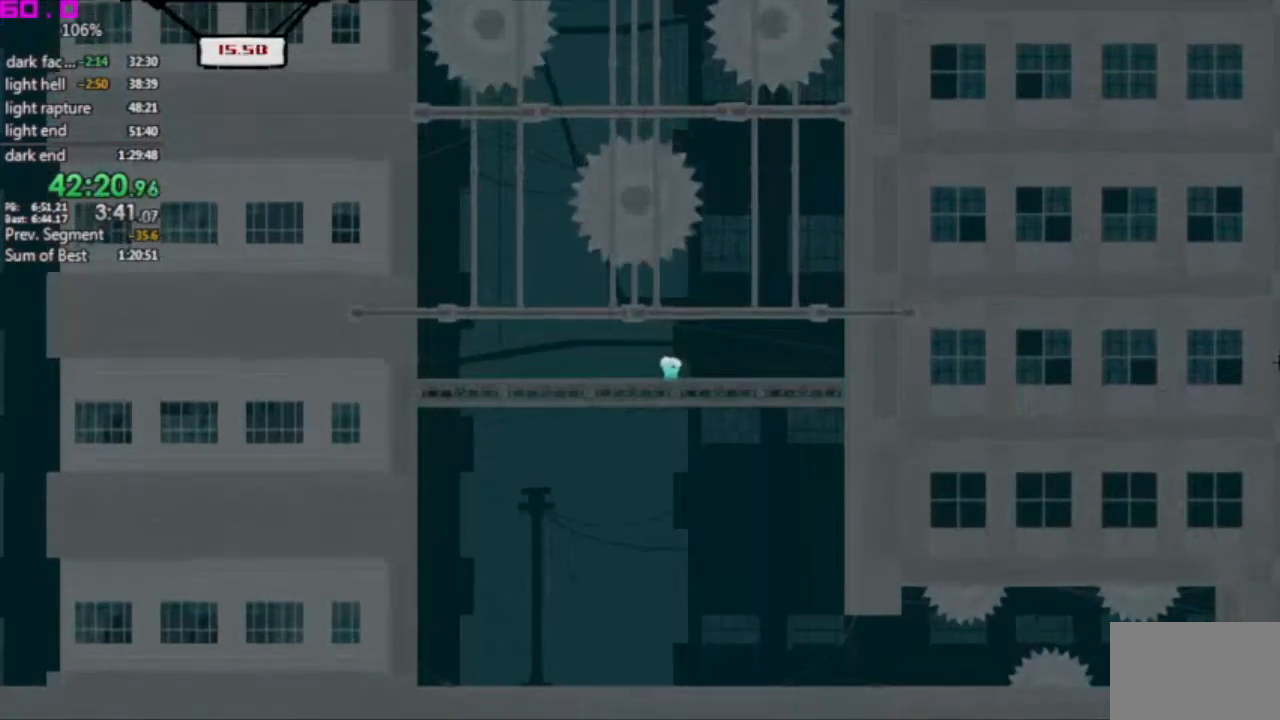
{"keys": ["right"], "events": []}
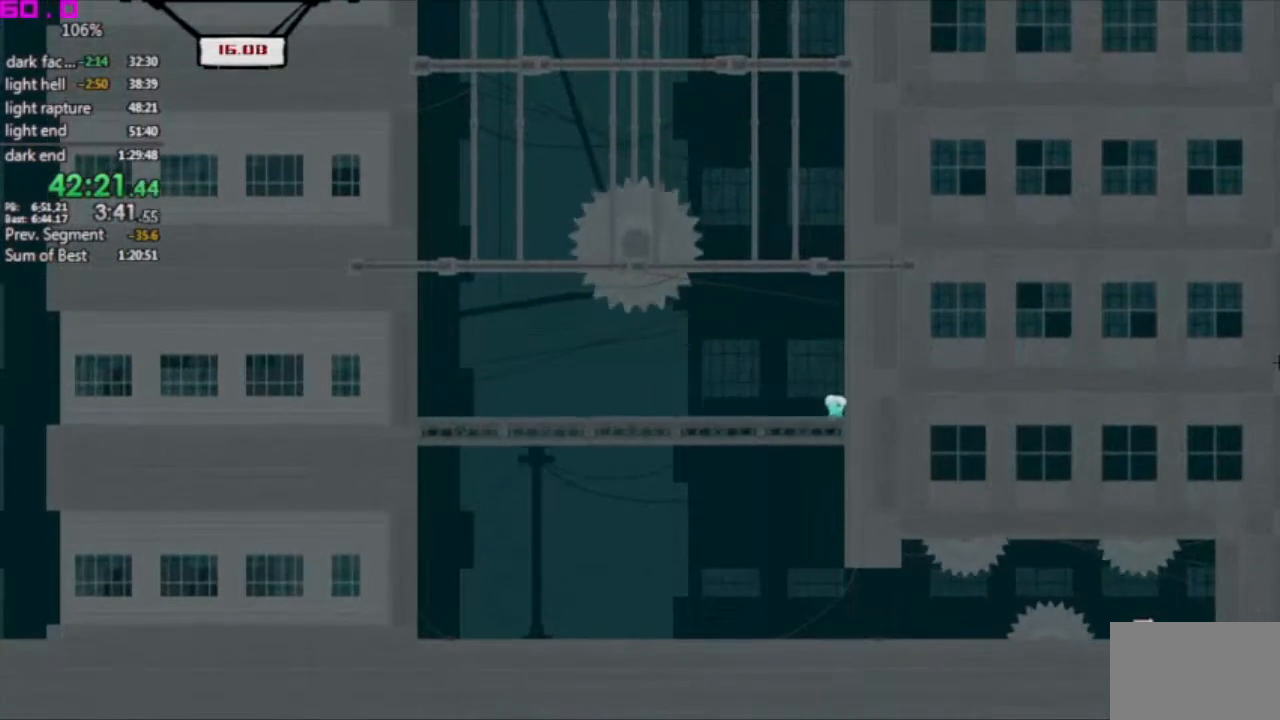
{"keys": ["right"], "events": []}
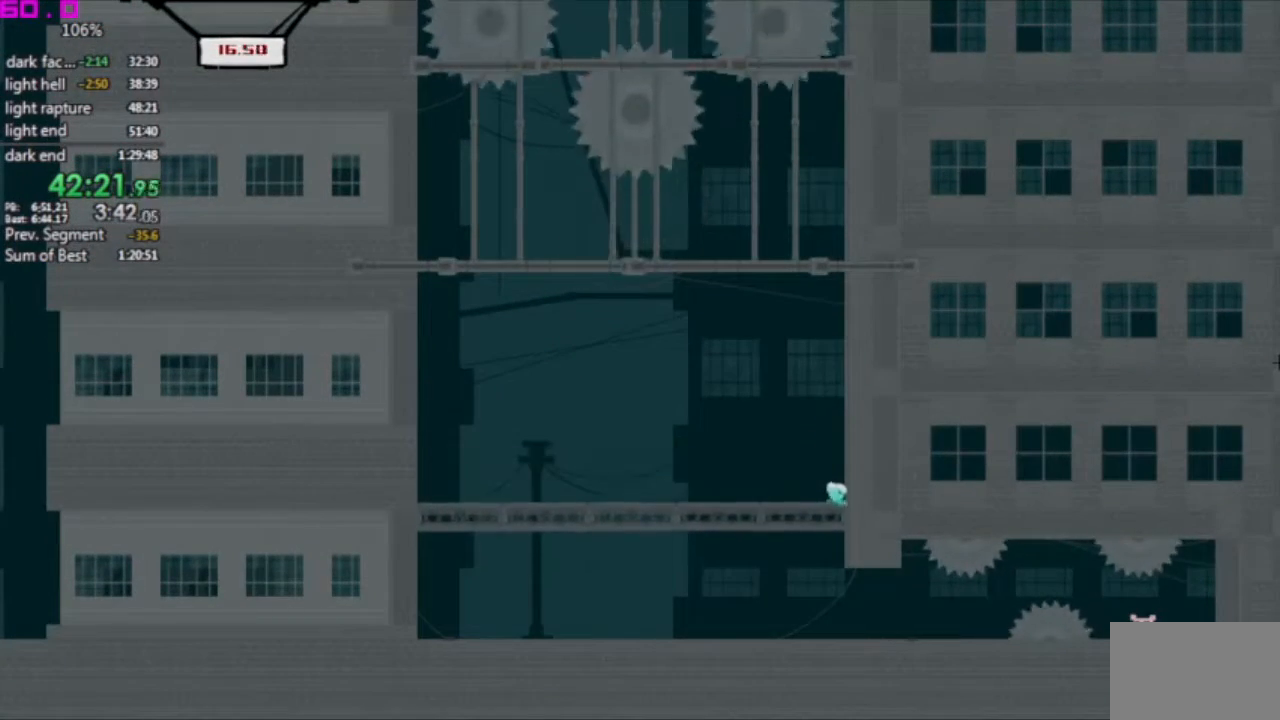
{"keys": ["right"], "events": []}
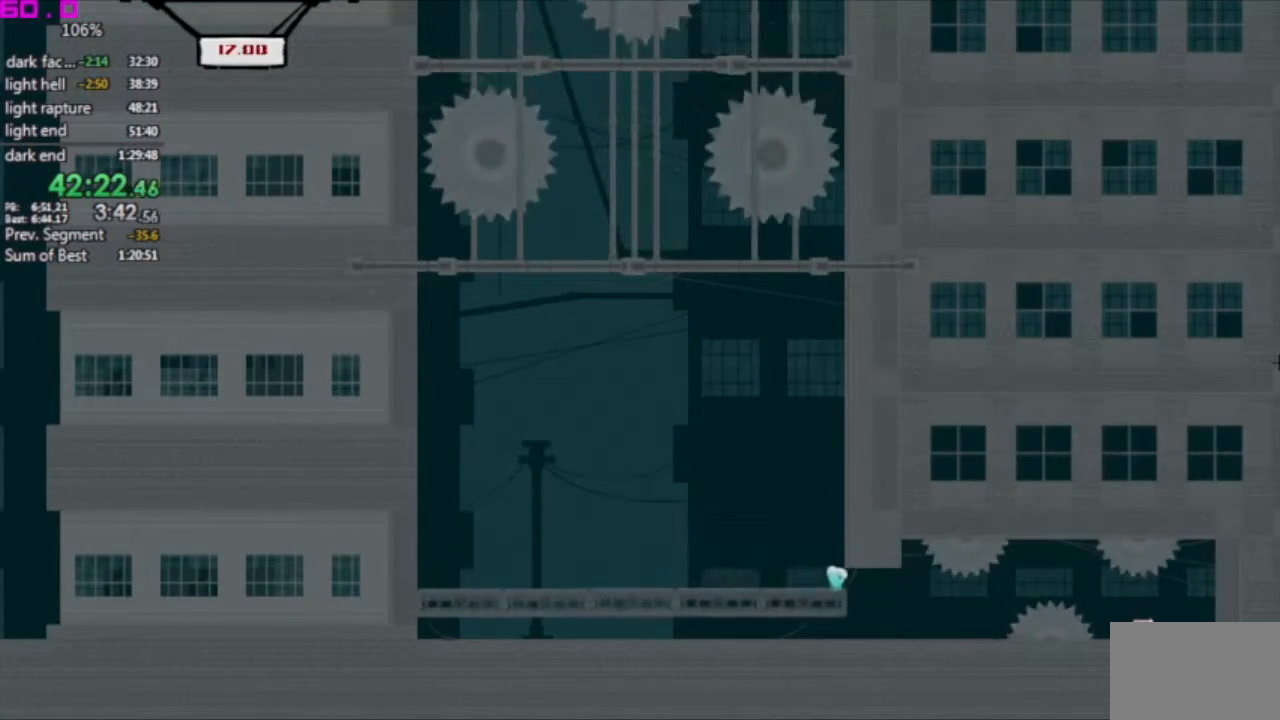
{"keys": ["right"], "events": []}
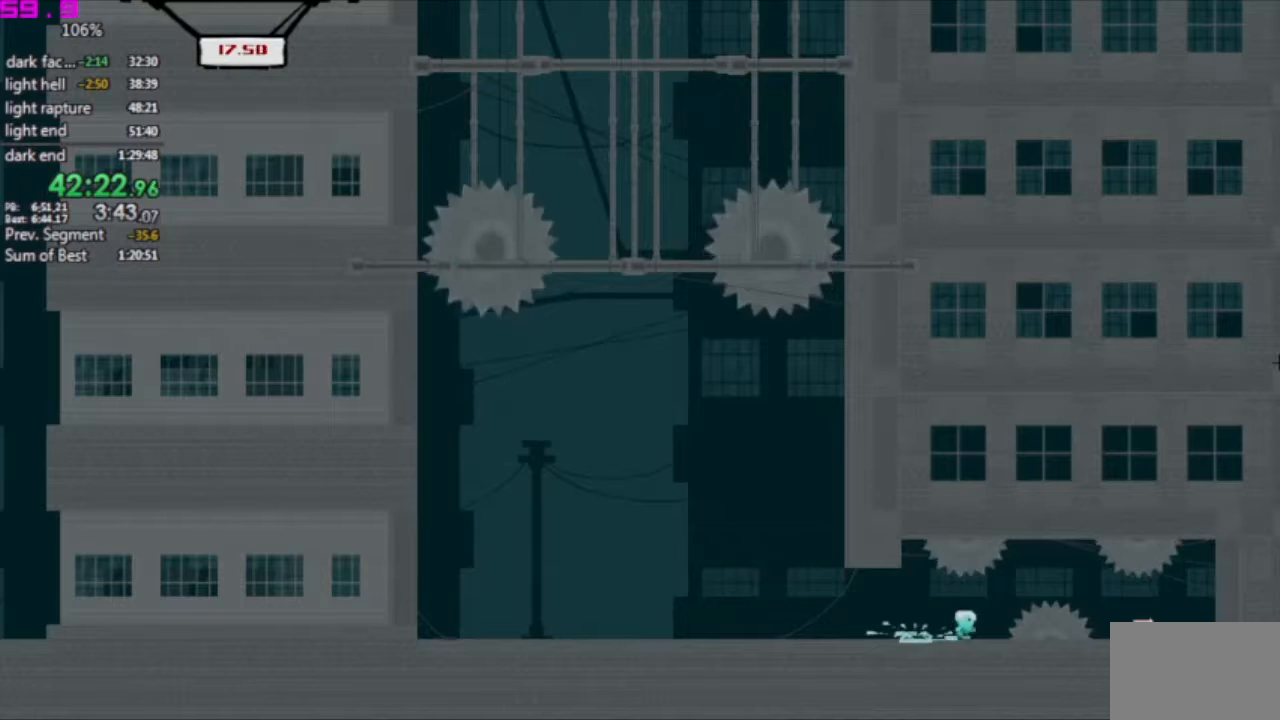
{"keys": ["right"], "events": []}
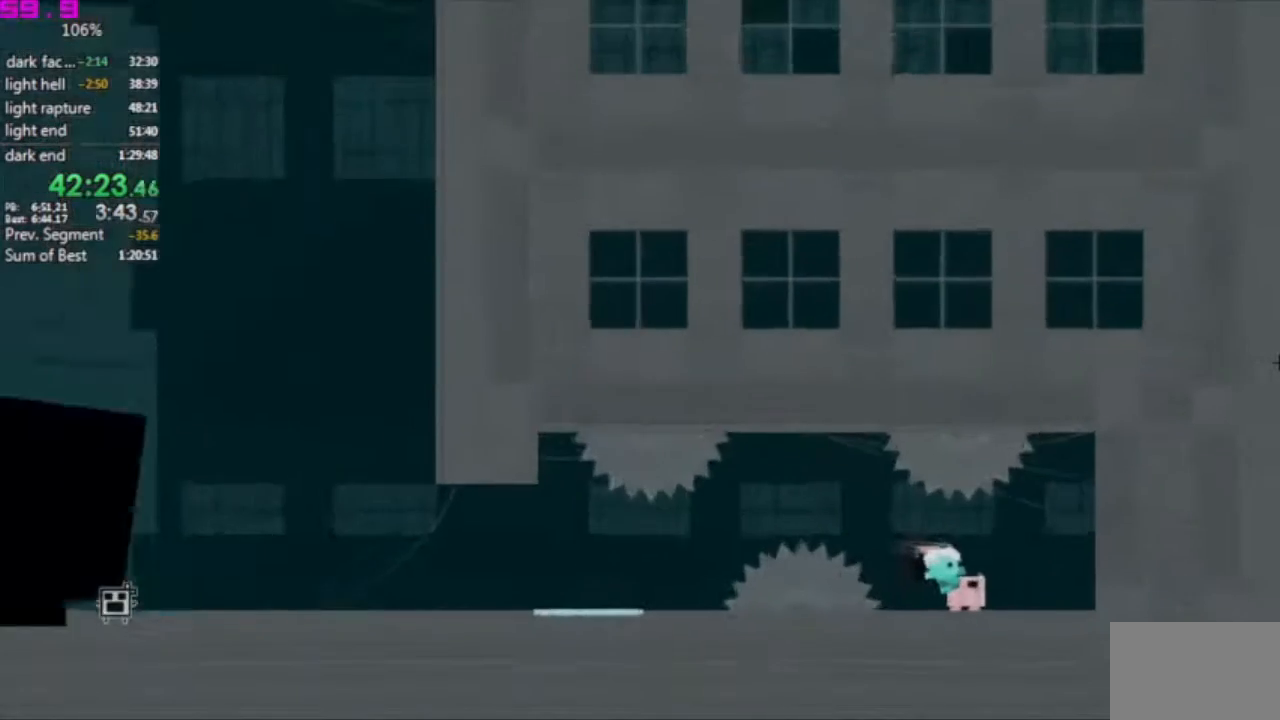
{"keys": ["right"], "events": []}
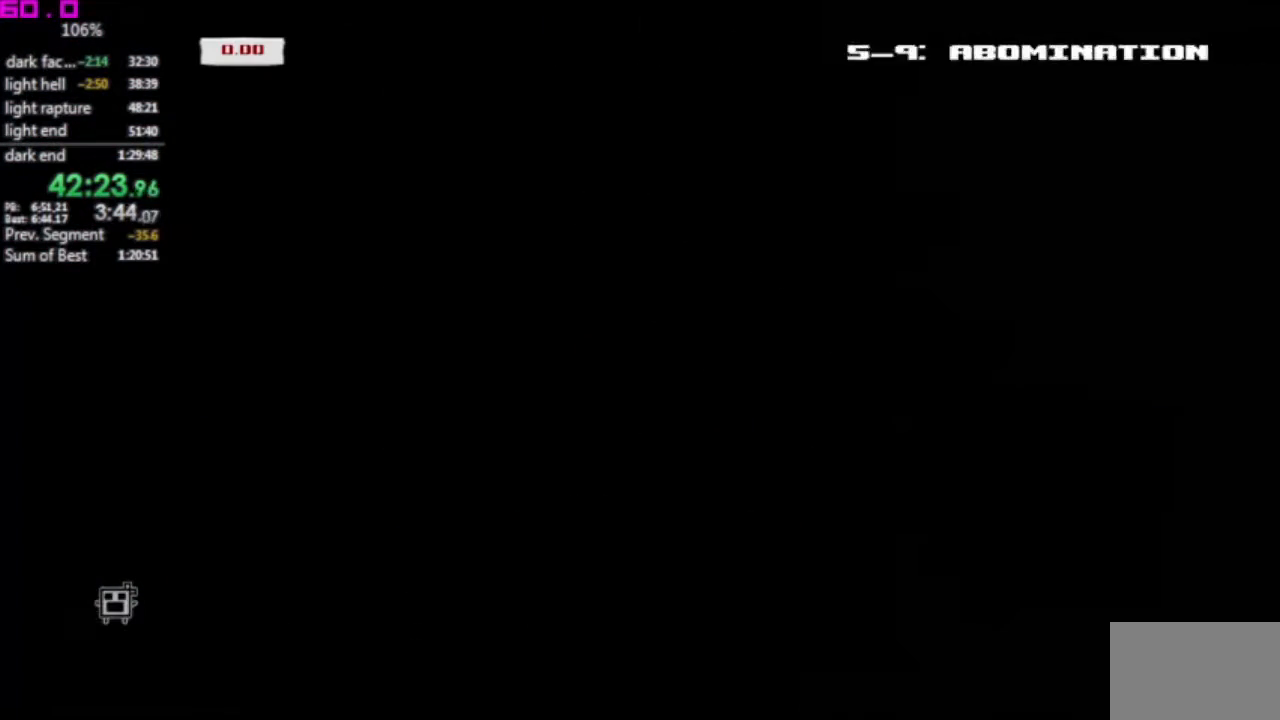
{"keys": ["right"], "events": []}
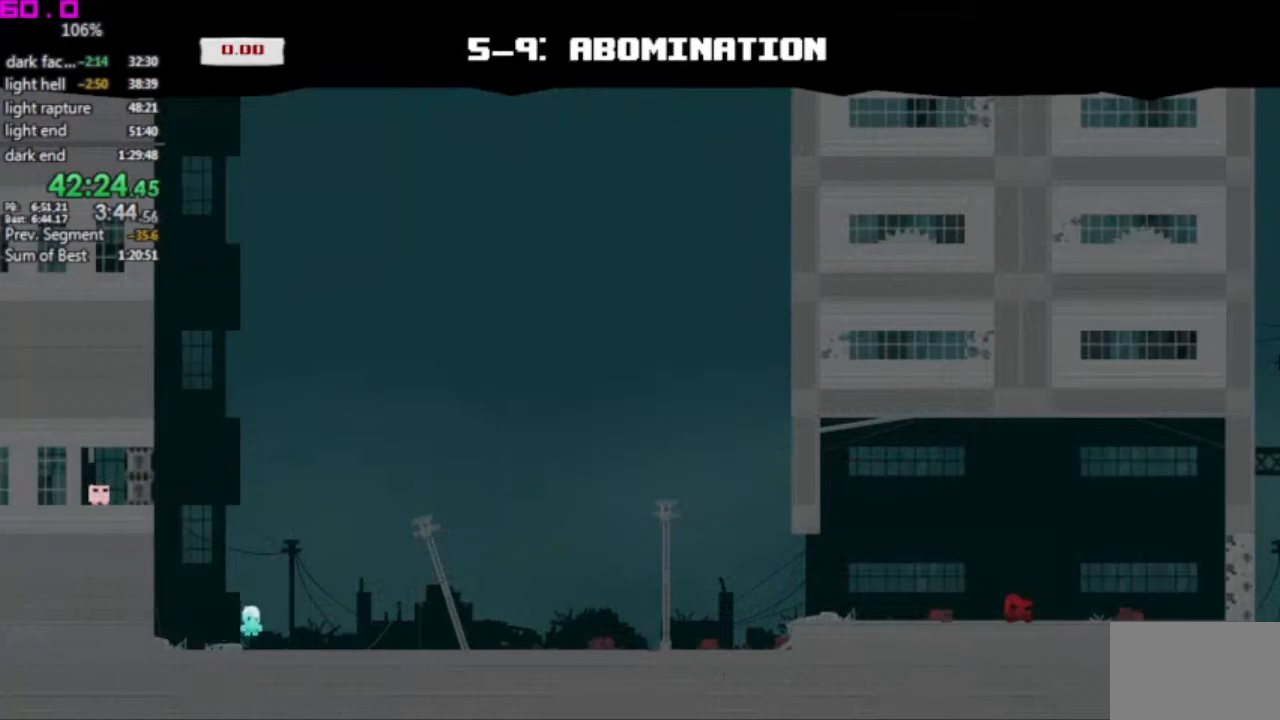
{"keys": ["right"], "events": []}
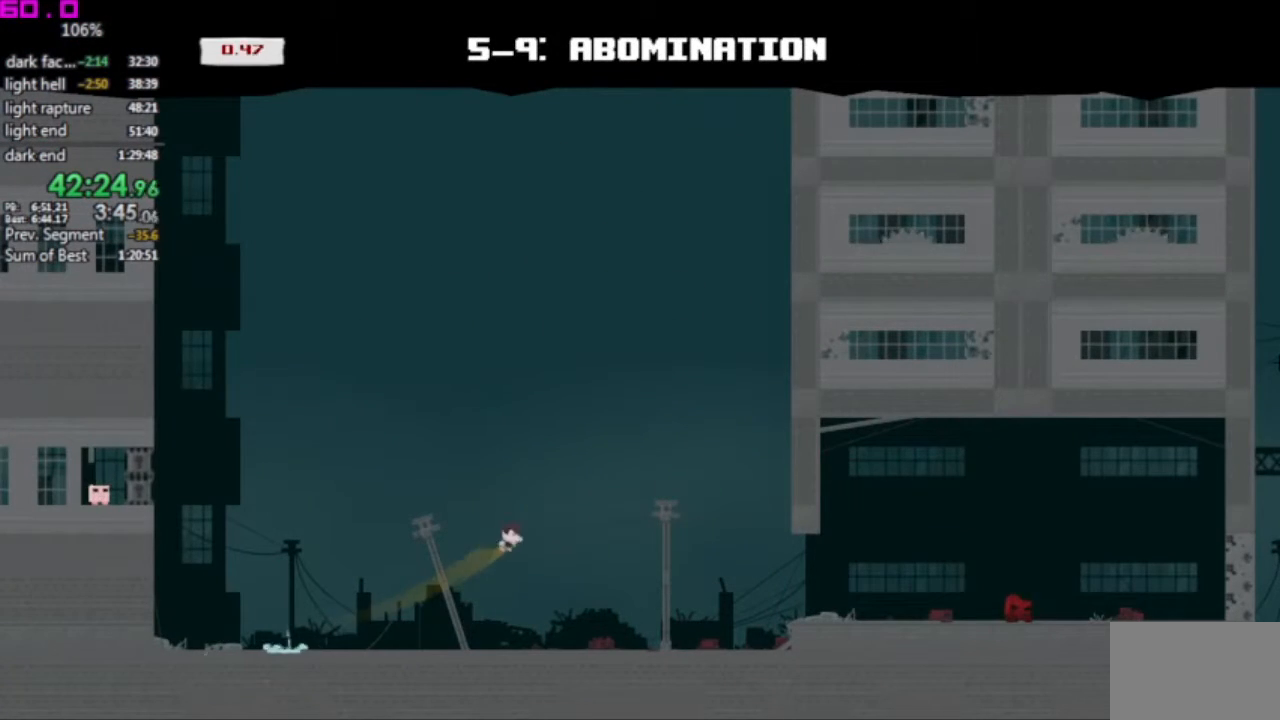
{"keys": ["right"], "events": []}
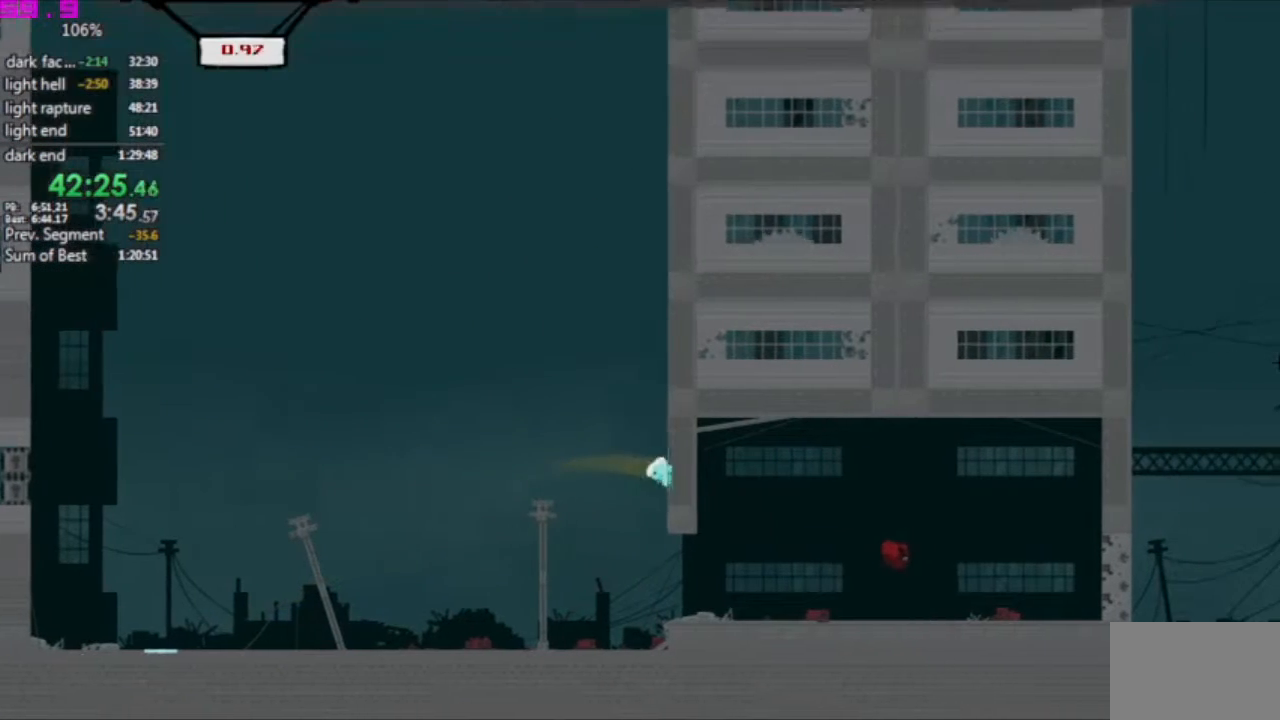
{"keys": ["right"], "events": []}
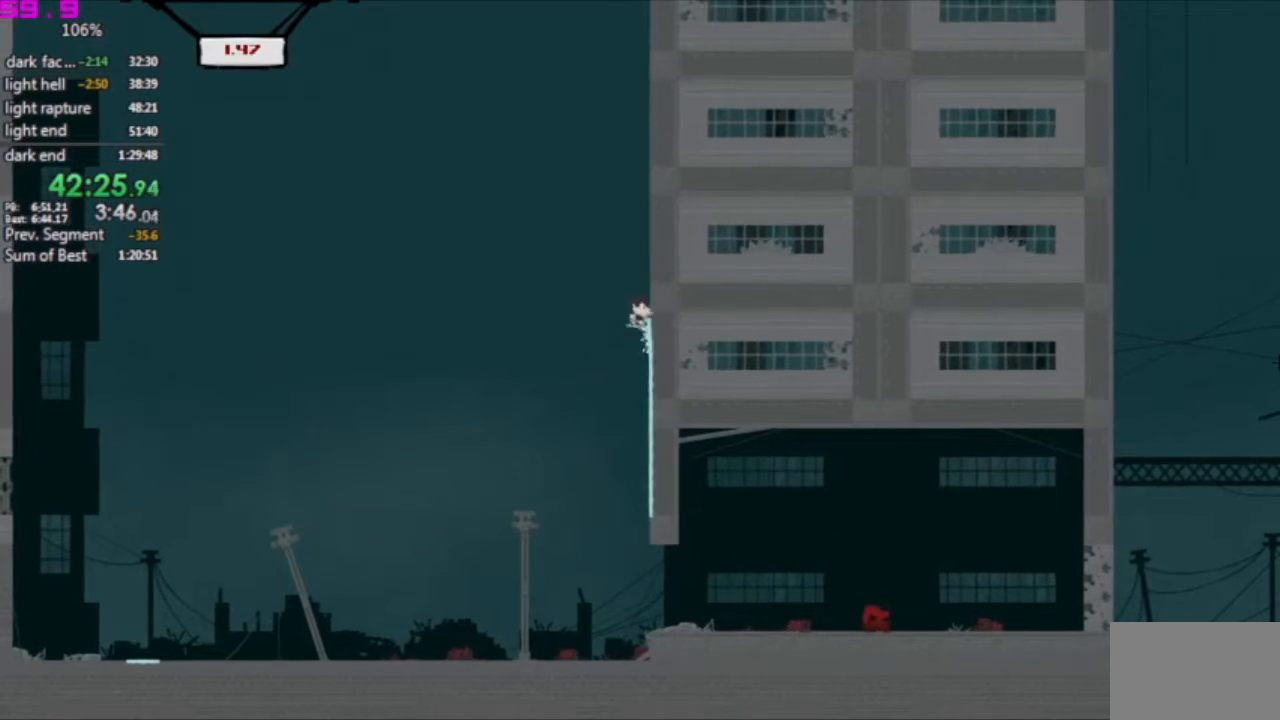
{"keys": ["right"], "events": []}
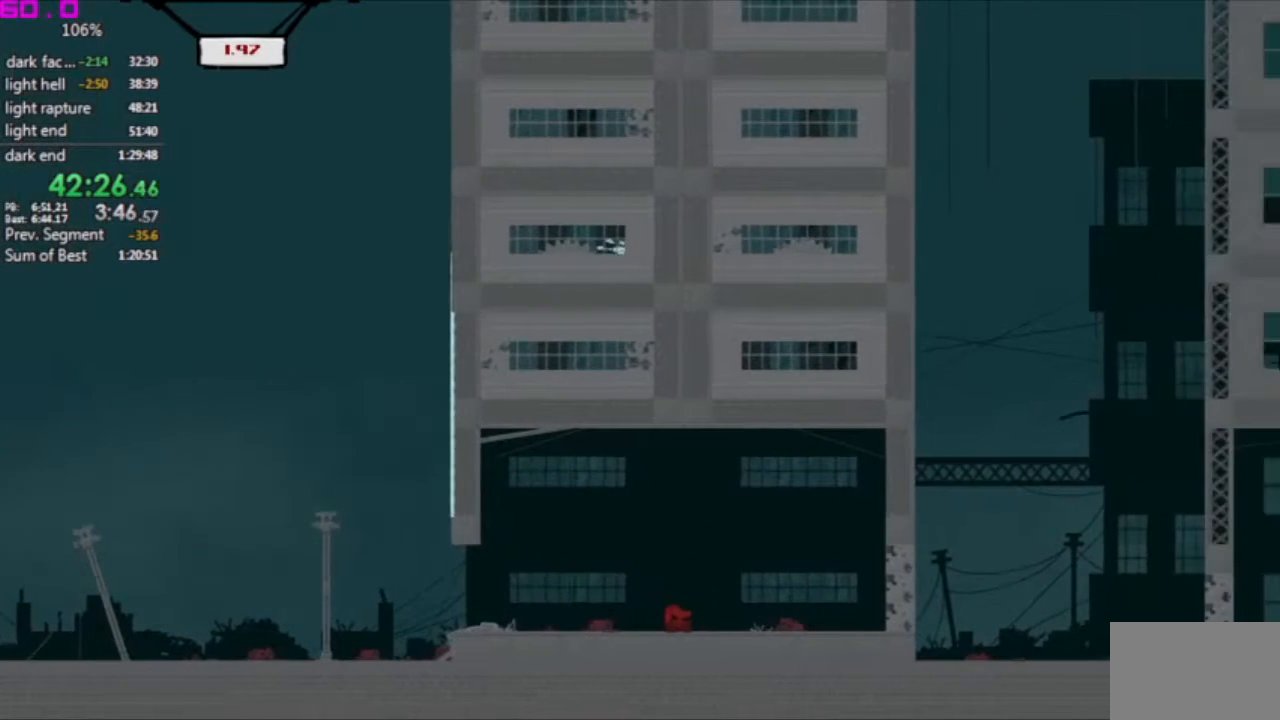
{"keys": ["right"], "events": []}
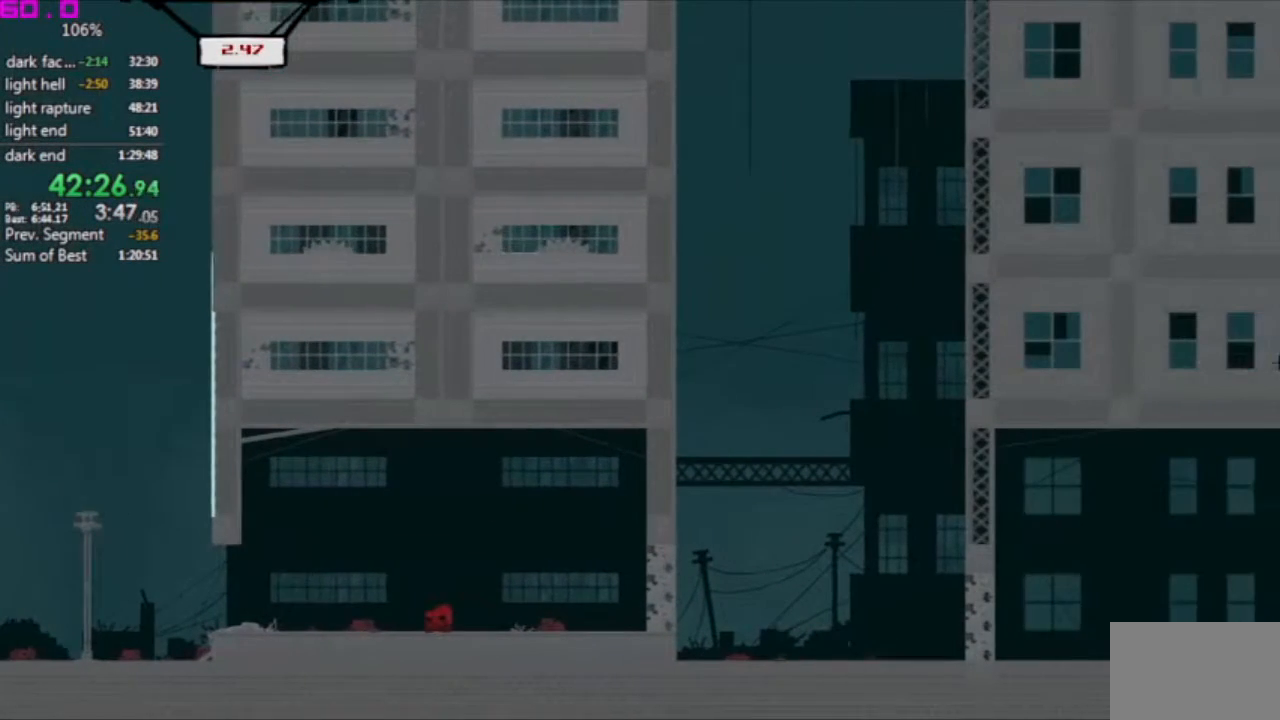
{"keys": ["right"], "events": [[17, "left", "down"], [17, "right", "up"], [167, "left", "up"], [200, "right", "down"]]}
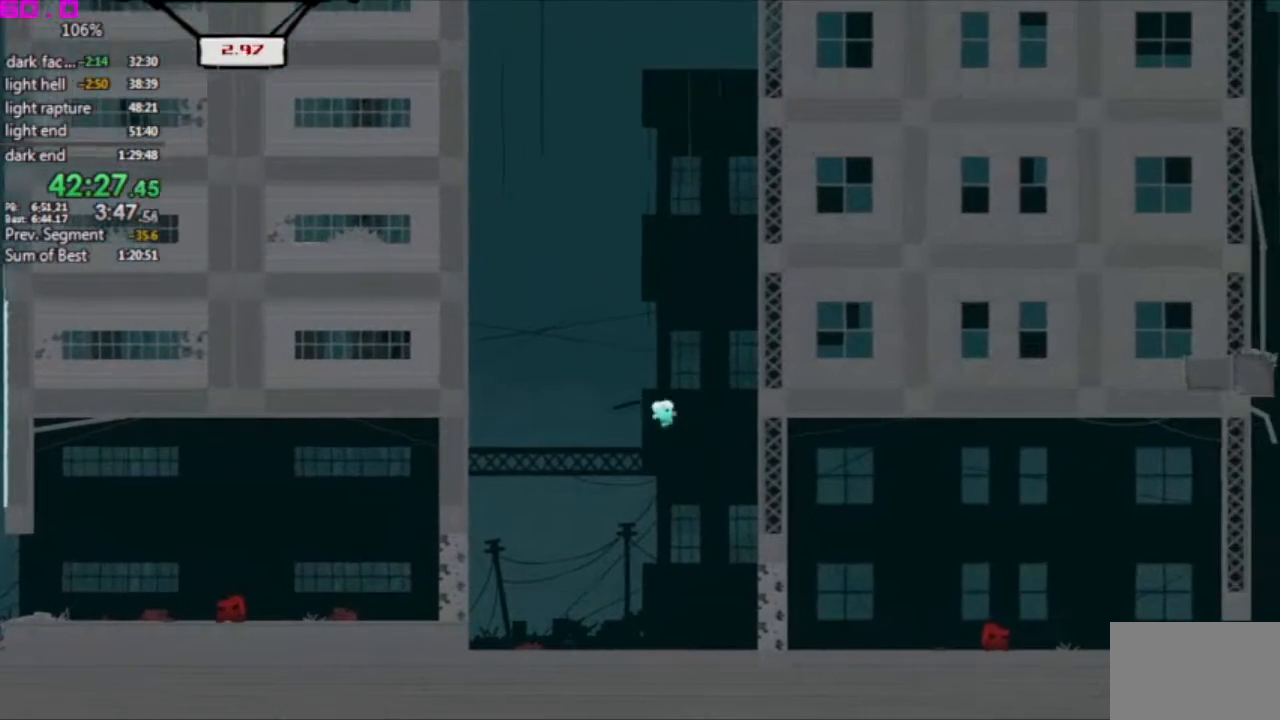
{"keys": [], "events": [[400, "right", "up"]]}
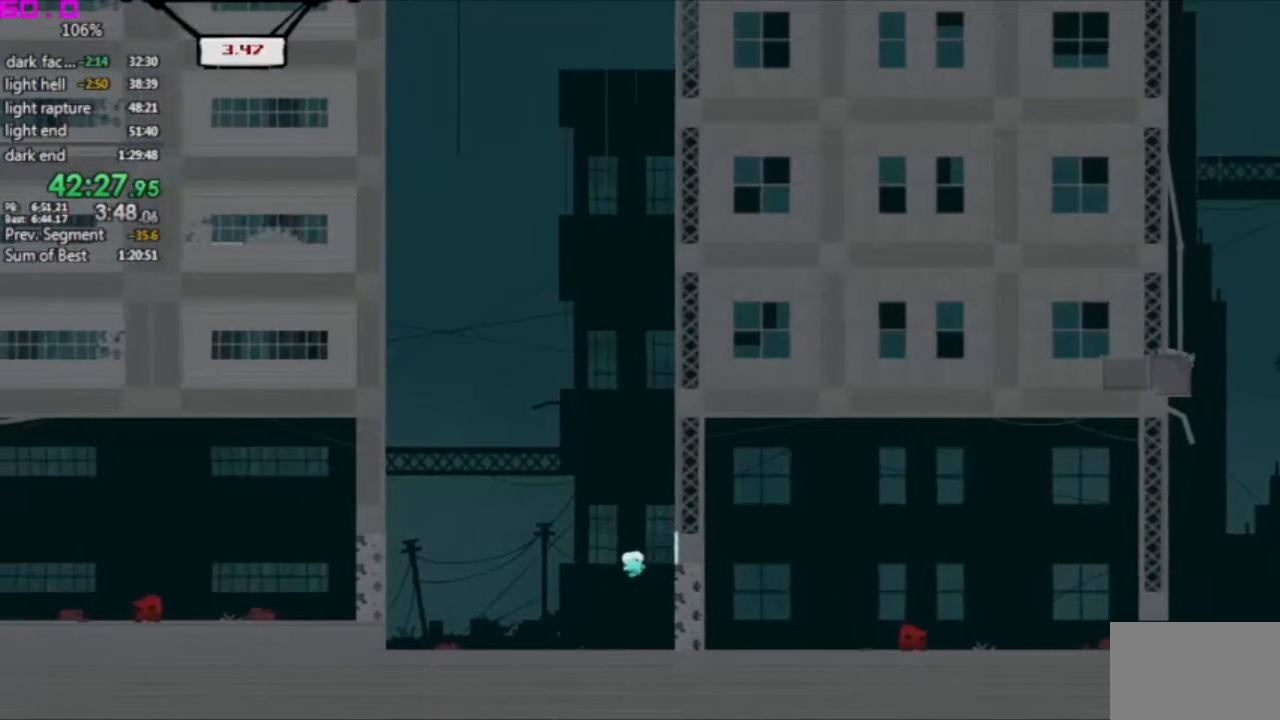
{"keys": ["left"], "events": [[50, "right", "down"], [417, "left", "down"], [467, "right", "up"]]}
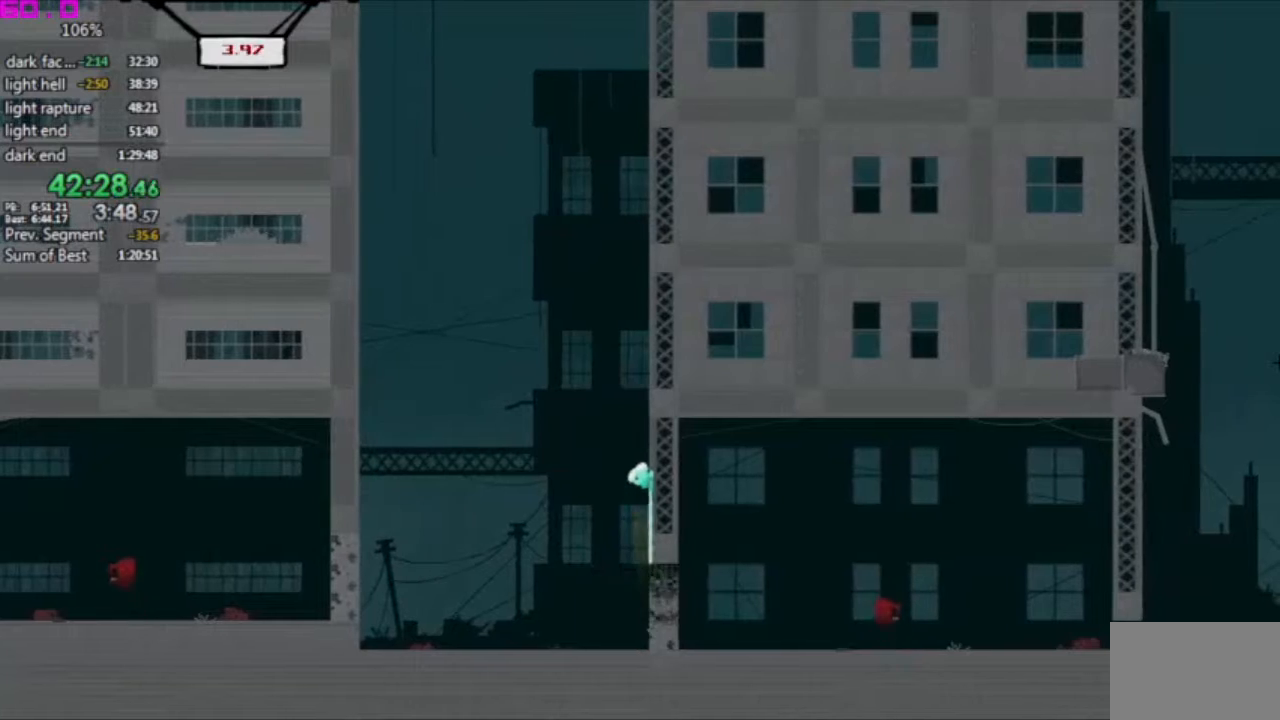
{"keys": [], "events": [[100, "left", "up"], [150, "right", "down"], [433, "right", "up"]]}
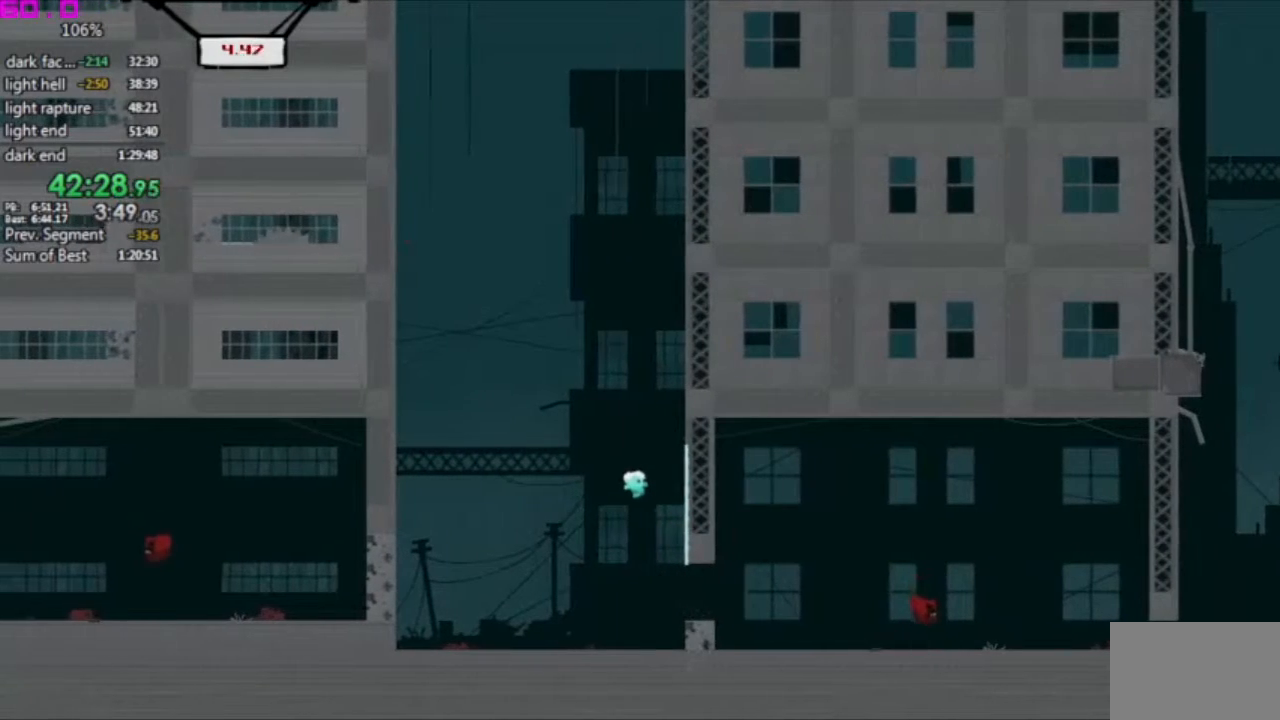
{"keys": ["left", "right"], "events": [[117, "right", "down"], [500, "left", "down"]]}
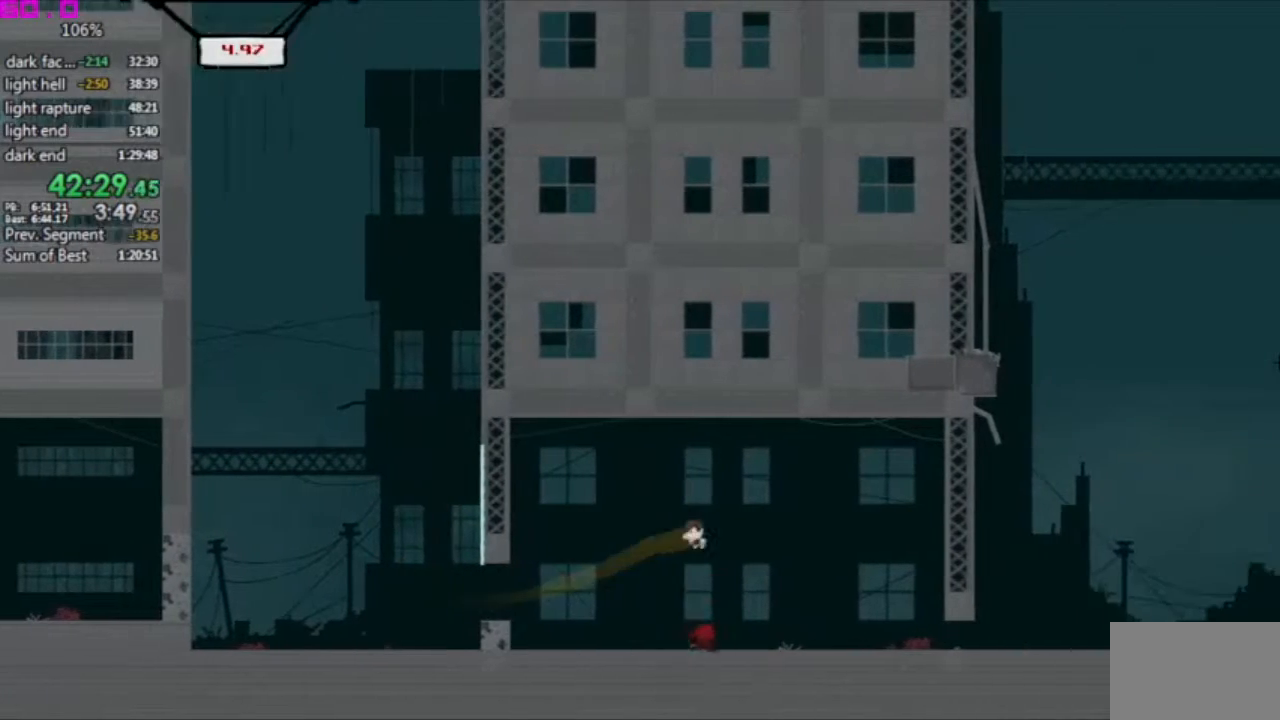
{"keys": ["right"], "events": [[50, "right", "up"], [367, "left", "up"], [417, "right", "down"]]}
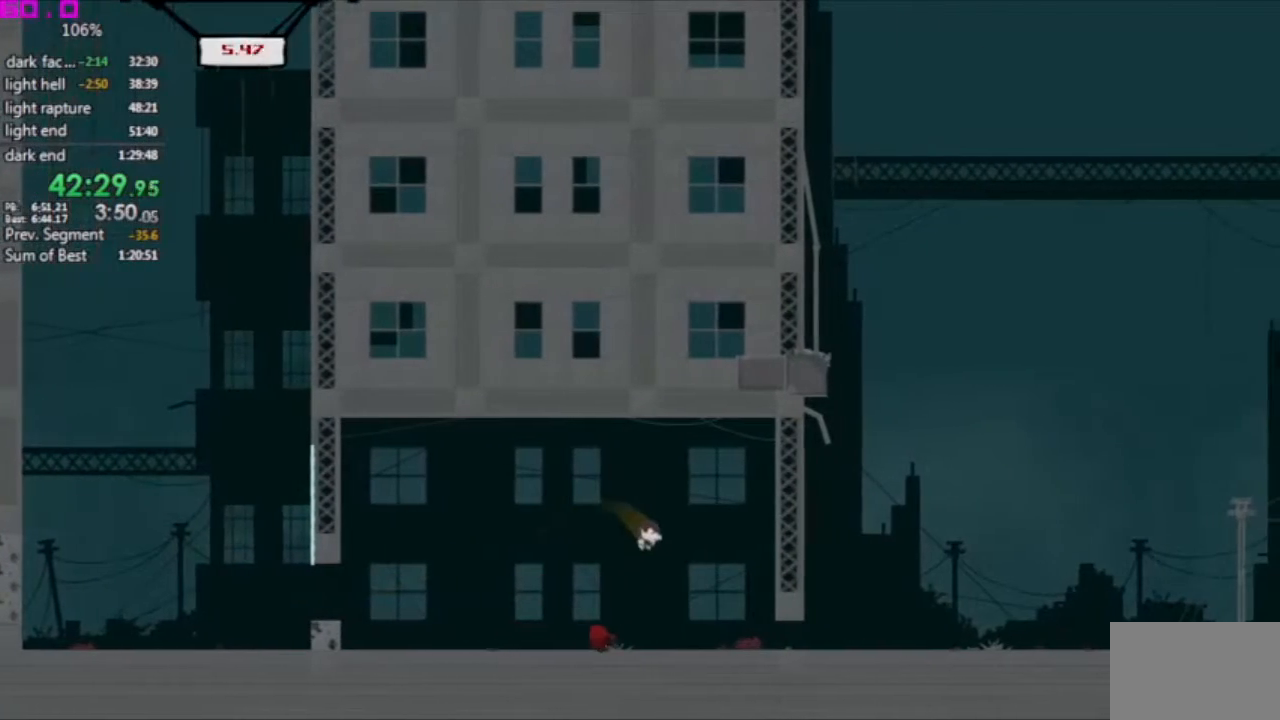
{"keys": ["right"], "events": []}
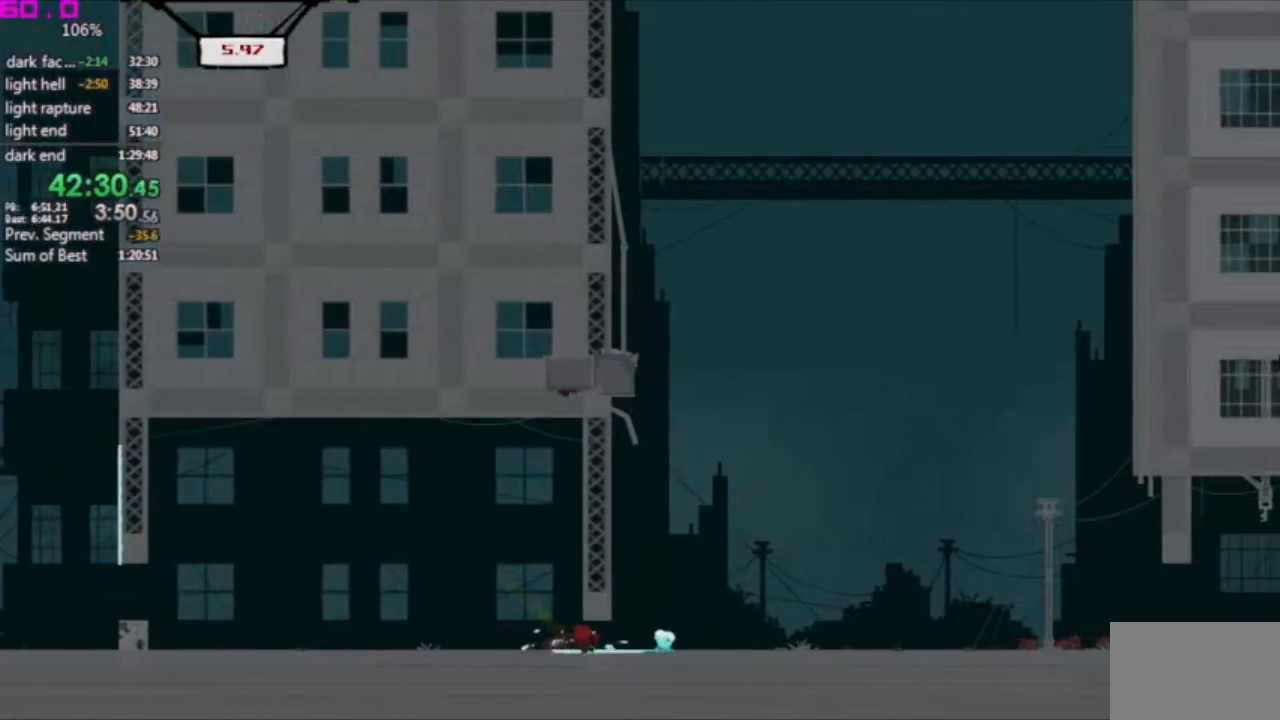
{"keys": ["right"], "events": []}
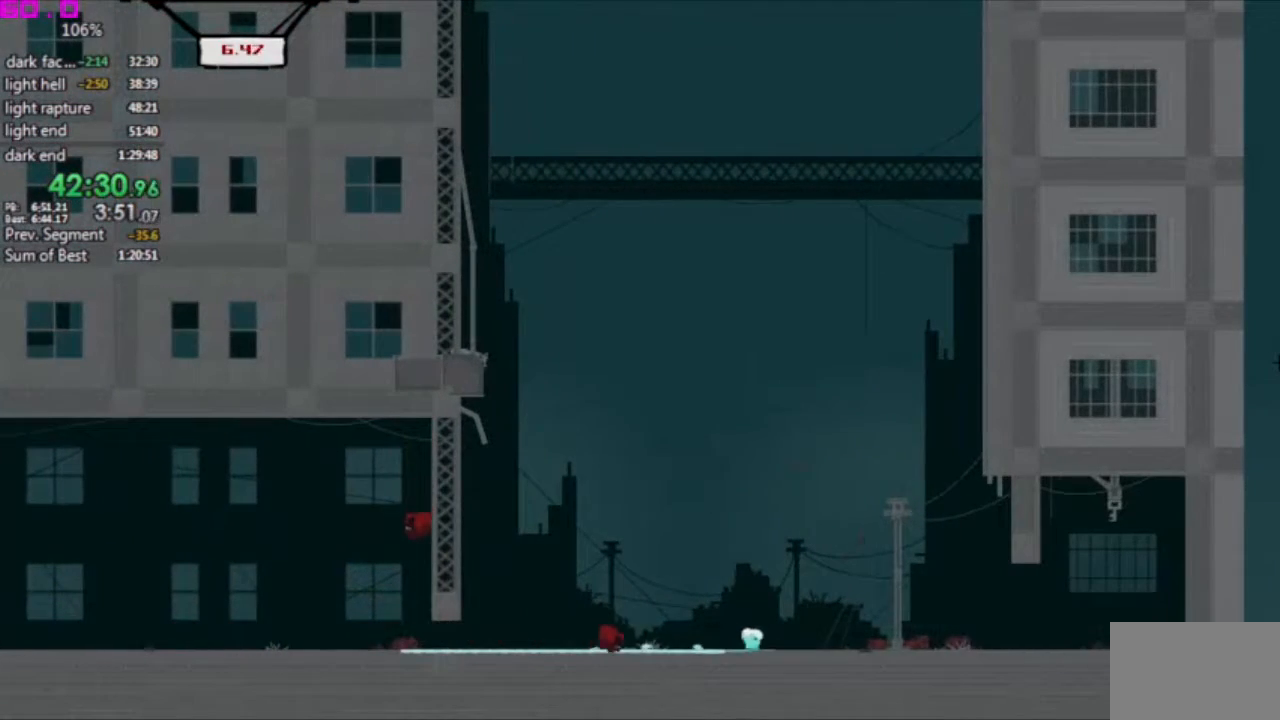
{"keys": ["right"], "events": []}